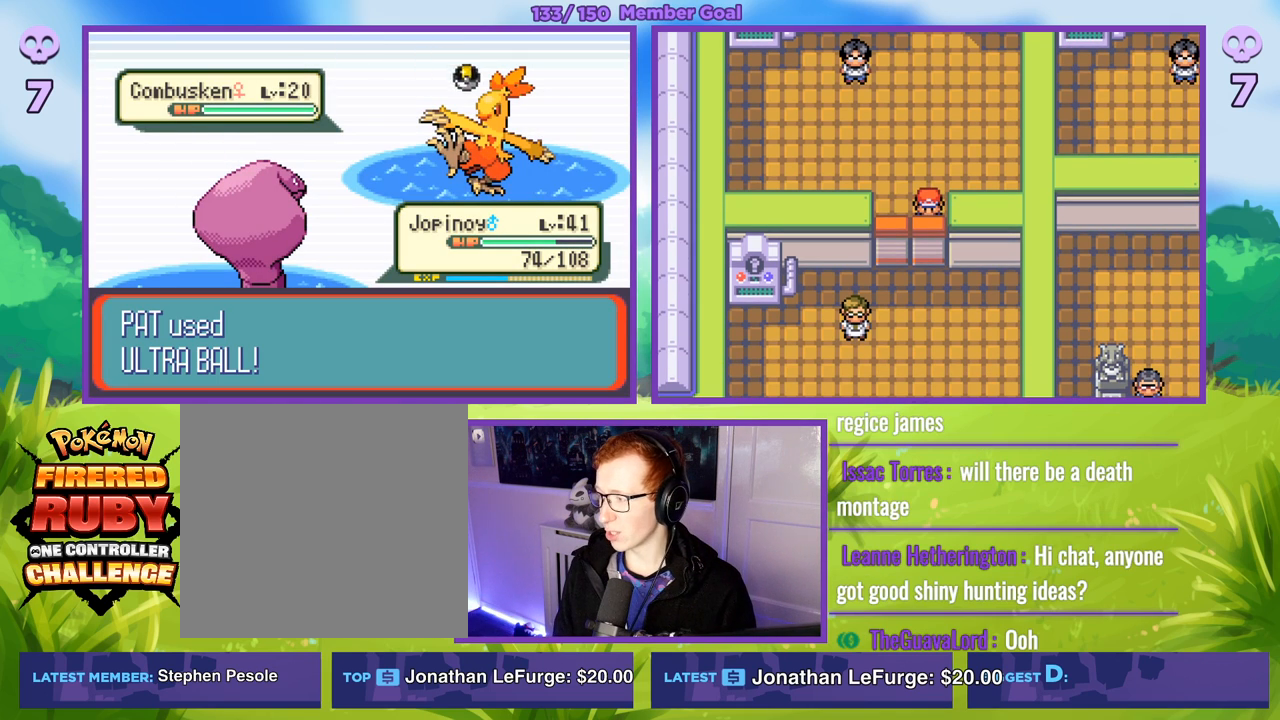
Gameplay with a controller (Xbox layout); each line is a JSON object with the inputs held at the frame after it. "events" lists button and stick changes between this image and that frame as [ms after this image, input, new state], when the widget could be followed in between.
{"buttons": ["B"], "left_stick": "left", "right_stick": "center", "events": [[50, "left_stick", "center"], [317, "left_stick", "left"]]}
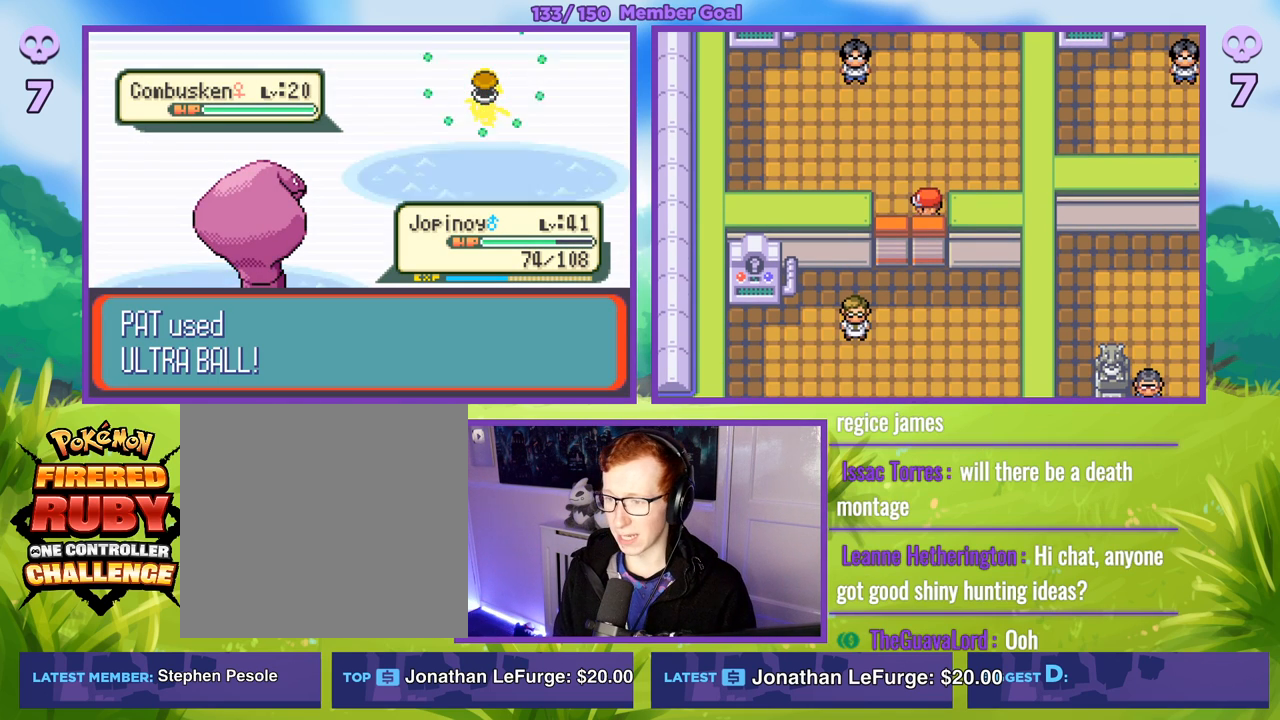
{"buttons": ["B"], "left_stick": "center", "right_stick": "center", "events": [[33, "left_stick", "down"], [300, "left_stick", "center"]]}
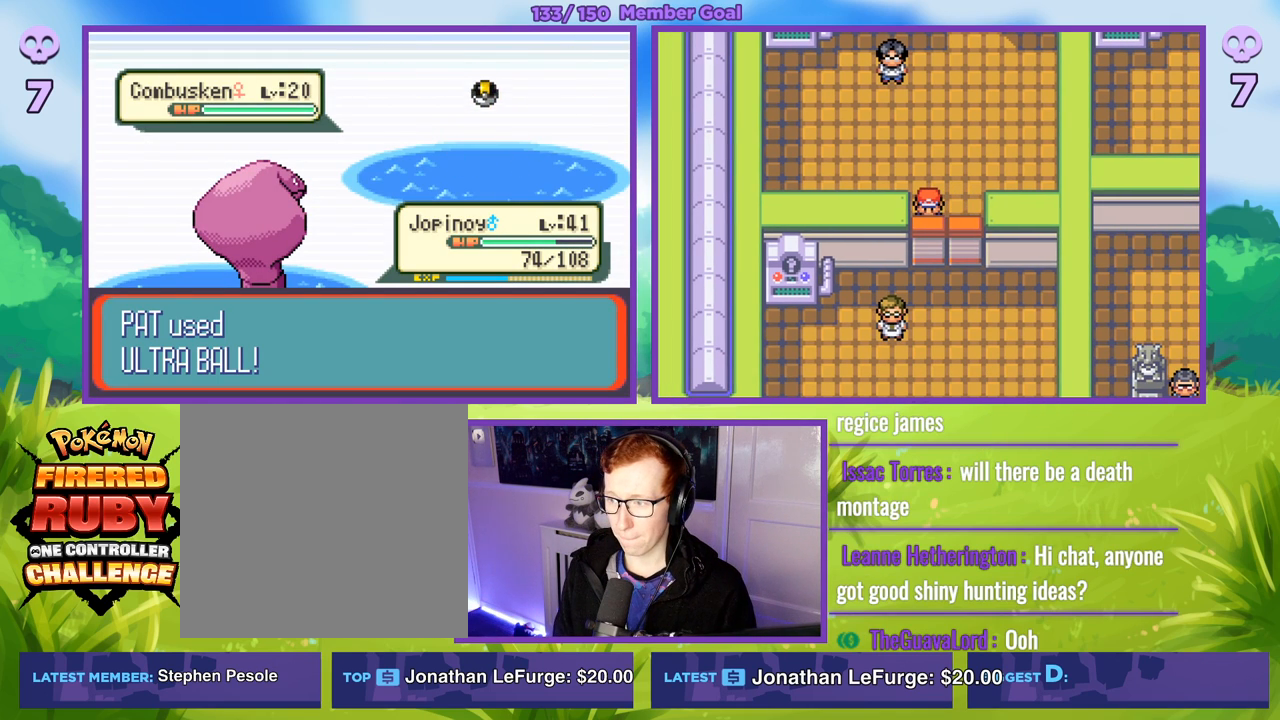
{"buttons": ["B"], "left_stick": "left", "right_stick": "center", "events": [[467, "left_stick", "left"]]}
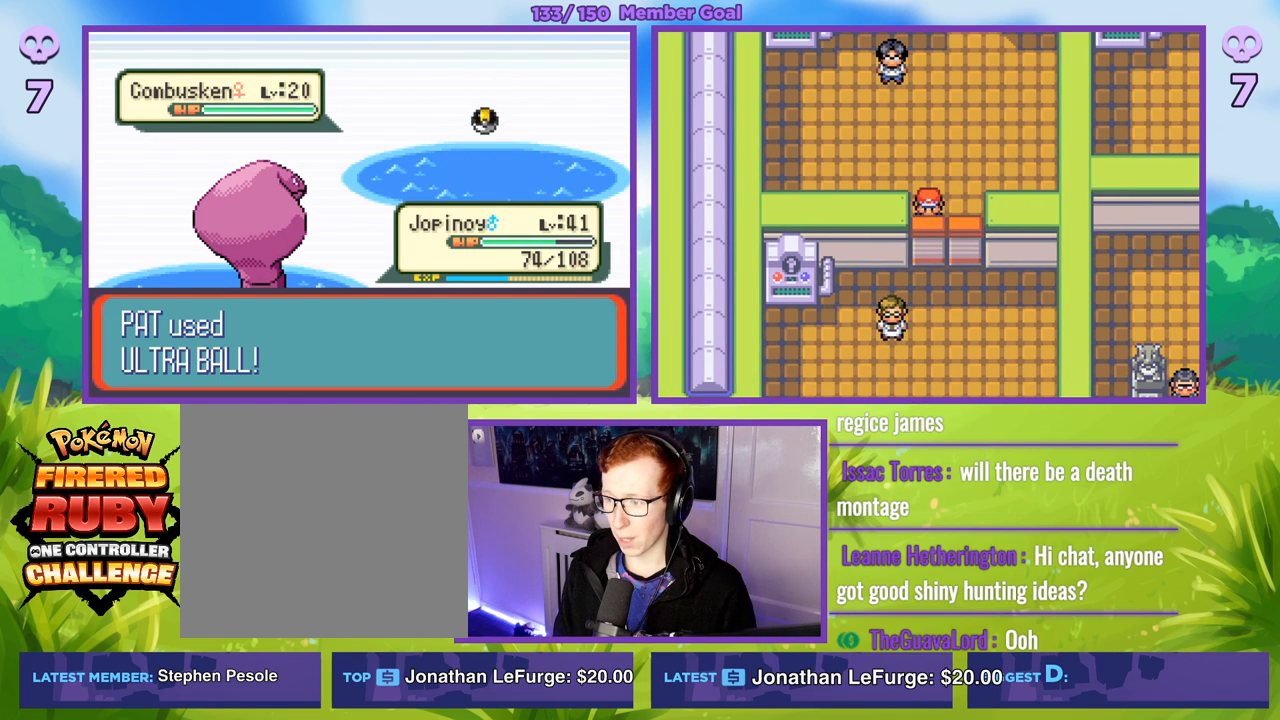
{"buttons": ["B"], "left_stick": "left", "right_stick": "center", "events": [[183, "left_stick", "up"], [450, "left_stick", "left"]]}
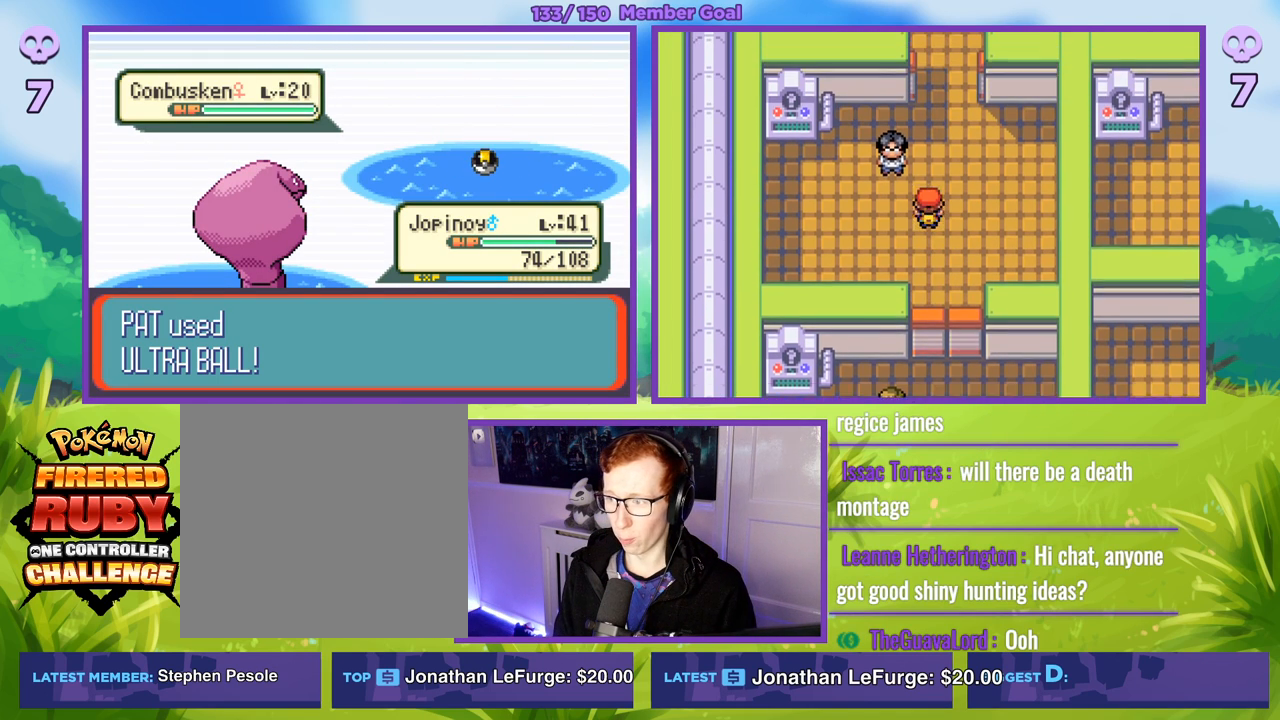
{"buttons": ["B"], "left_stick": "up", "right_stick": "center", "events": [[483, "left_stick", "up"]]}
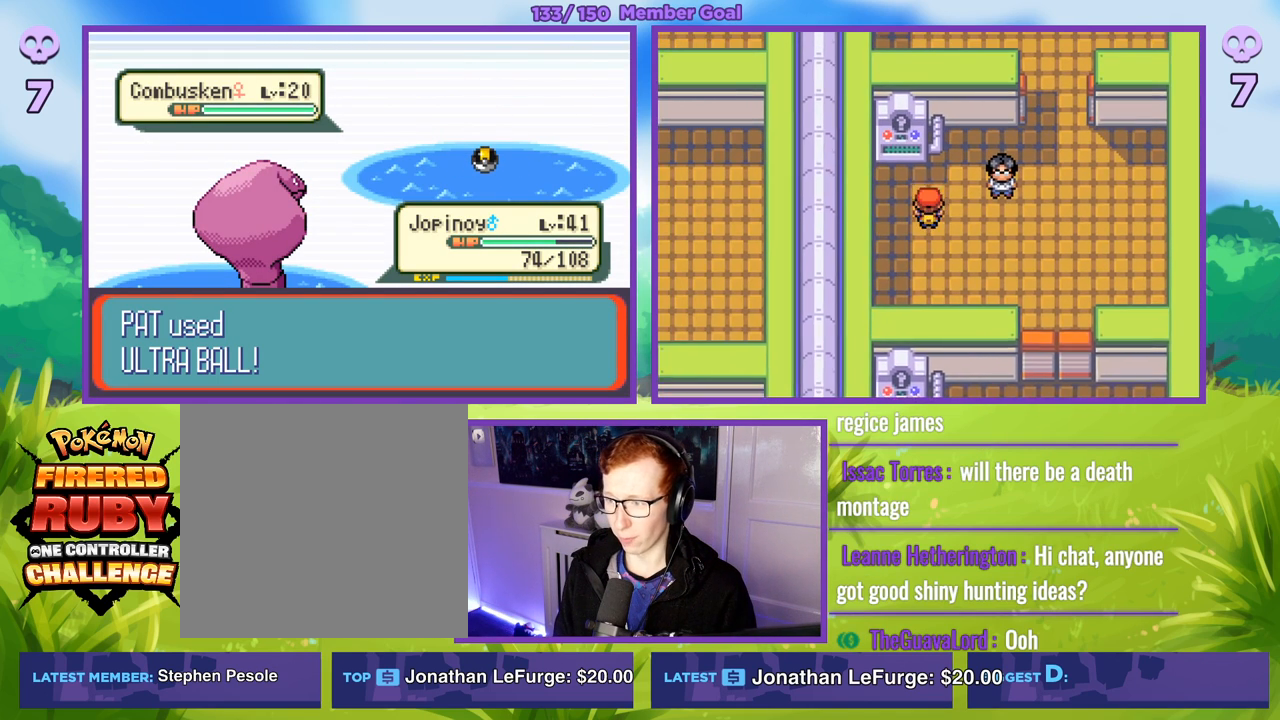
{"buttons": ["A"], "left_stick": "center", "right_stick": "center", "events": [[150, "B", "up"], [200, "left_stick", "center"], [267, "A", "down"], [350, "A", "up"], [467, "A", "down"]]}
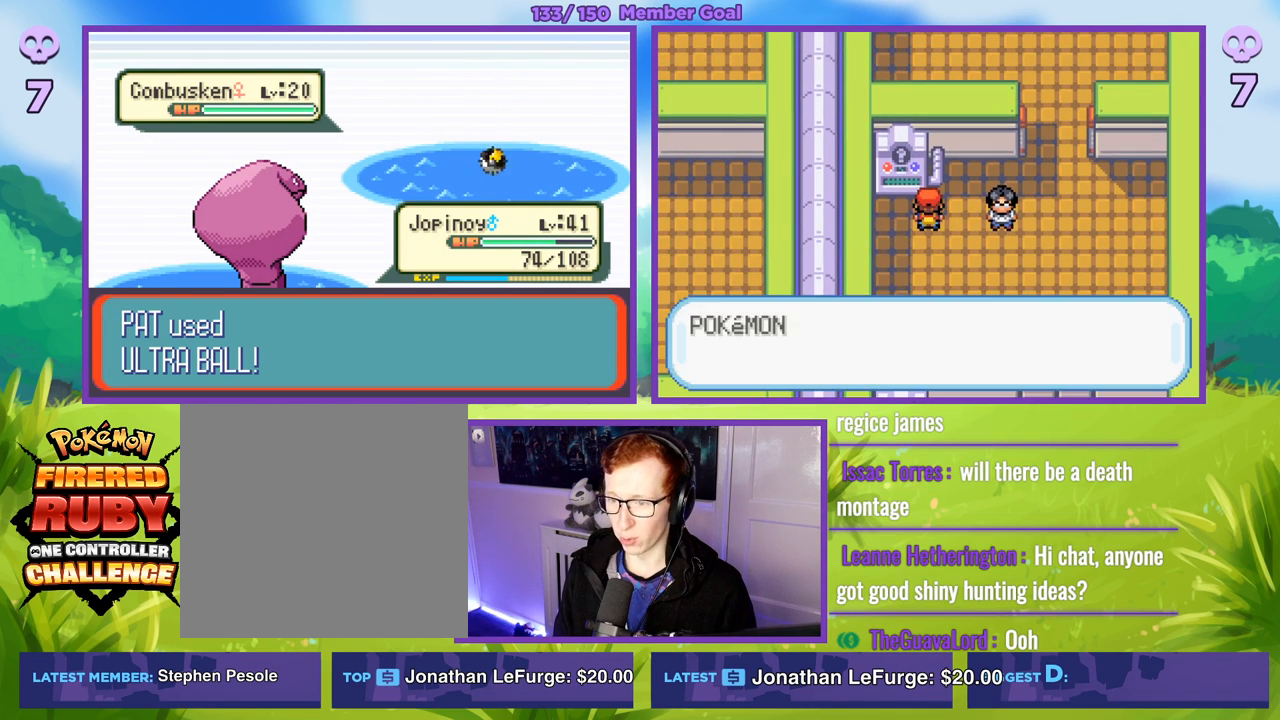
{"buttons": ["A"], "left_stick": "center", "right_stick": "center", "events": [[50, "A", "up"], [417, "A", "down"]]}
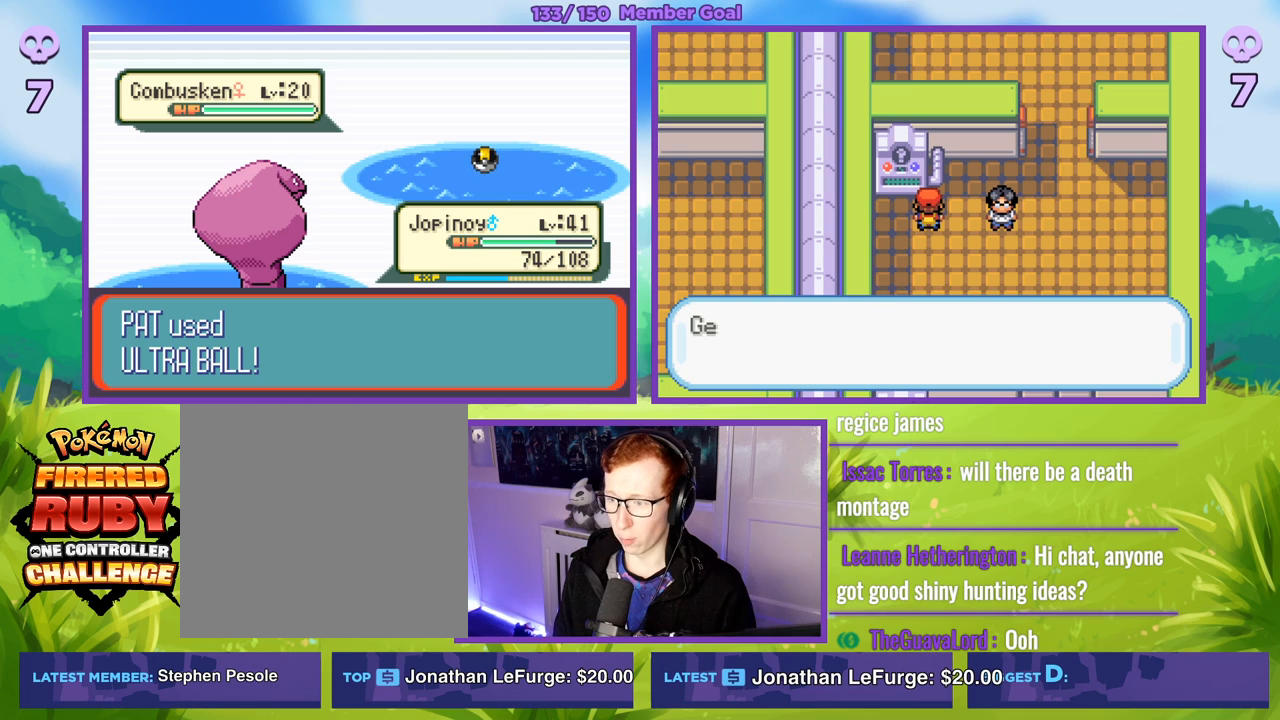
{"buttons": [], "left_stick": "center", "right_stick": "center", "events": [[33, "A", "up"], [267, "B", "down"], [400, "B", "up"]]}
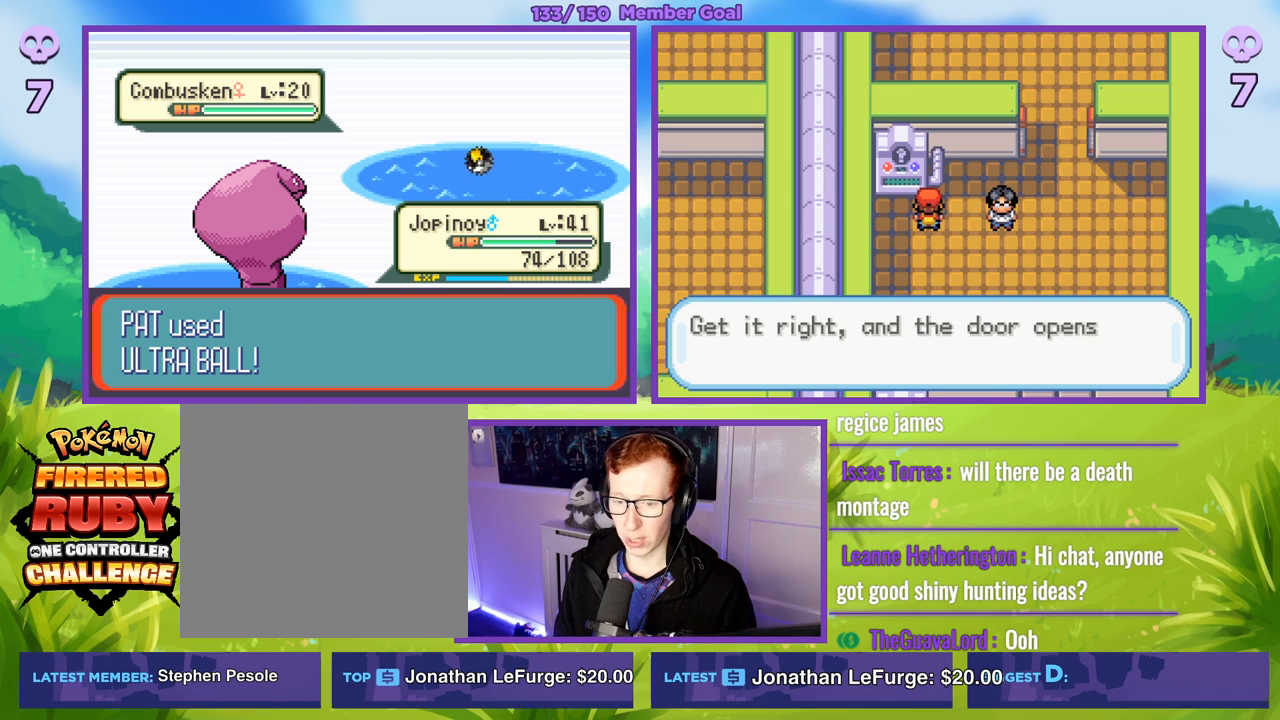
{"buttons": ["B"], "left_stick": "center", "right_stick": "center", "events": [[217, "B", "down"], [333, "B", "up"], [450, "B", "down"]]}
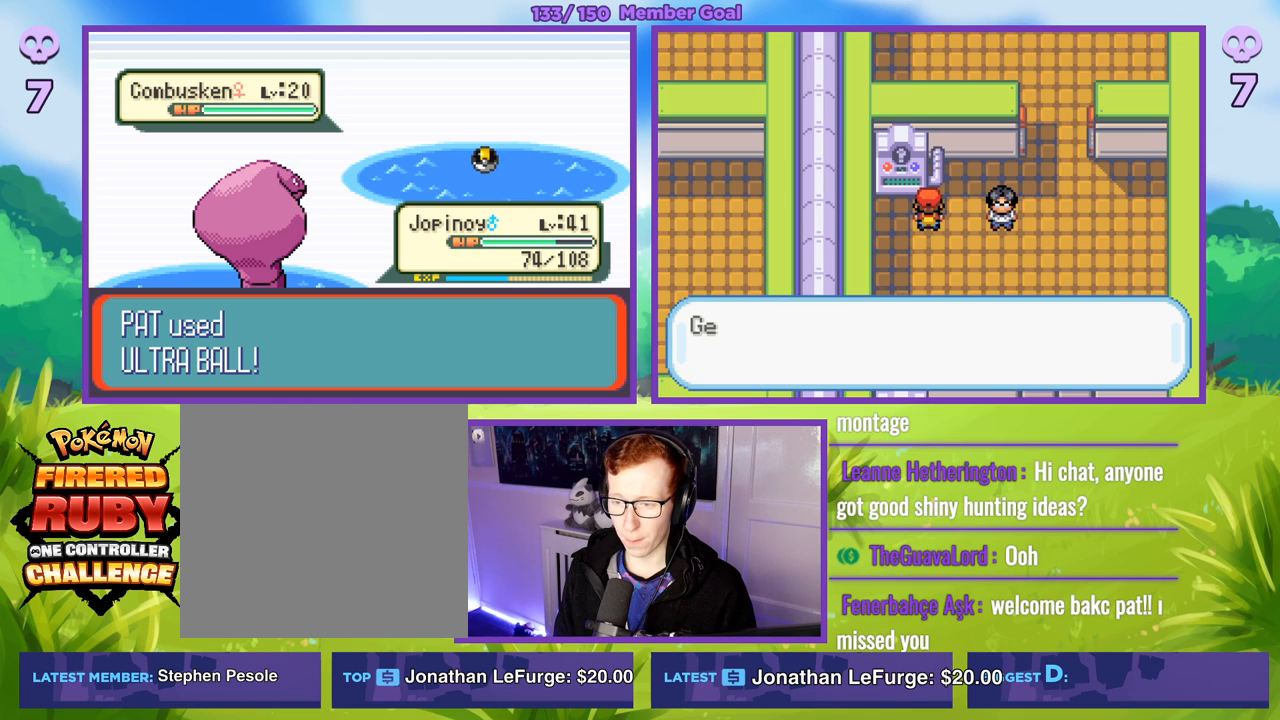
{"buttons": [], "left_stick": "center", "right_stick": "center", "events": [[67, "B", "up"], [183, "B", "down"], [317, "B", "up"]]}
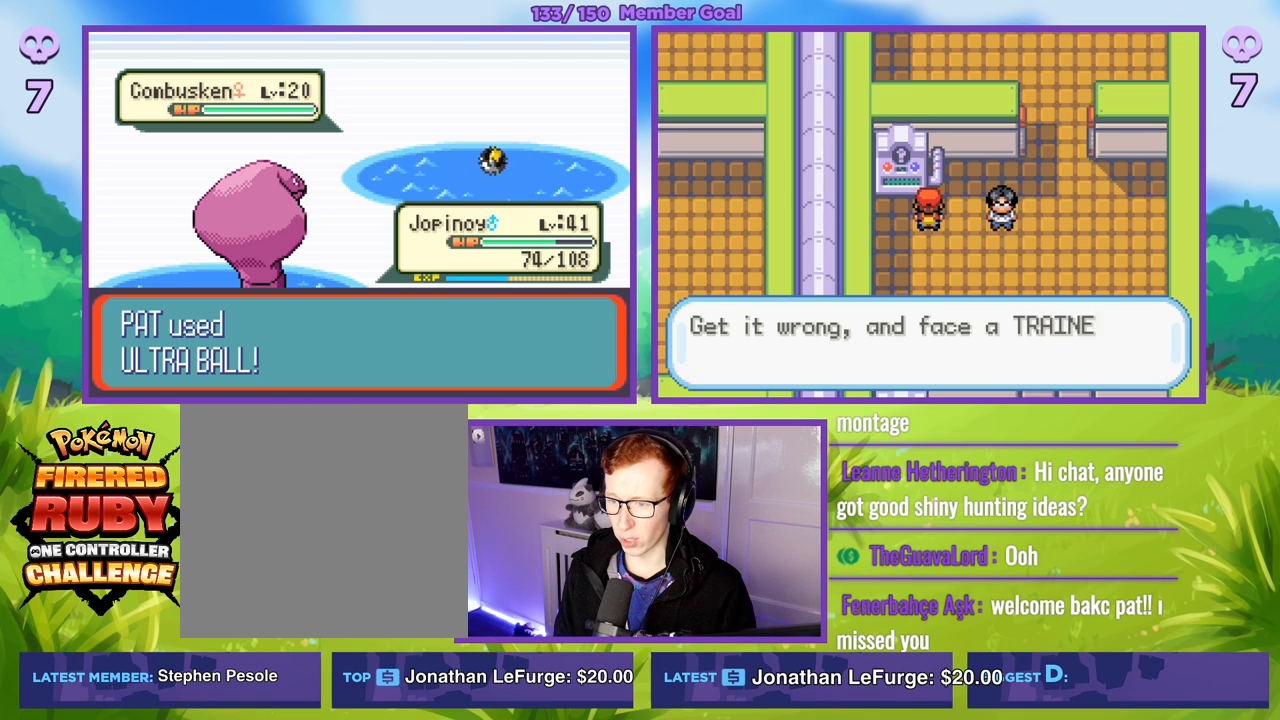
{"buttons": [], "left_stick": "center", "right_stick": "center", "events": []}
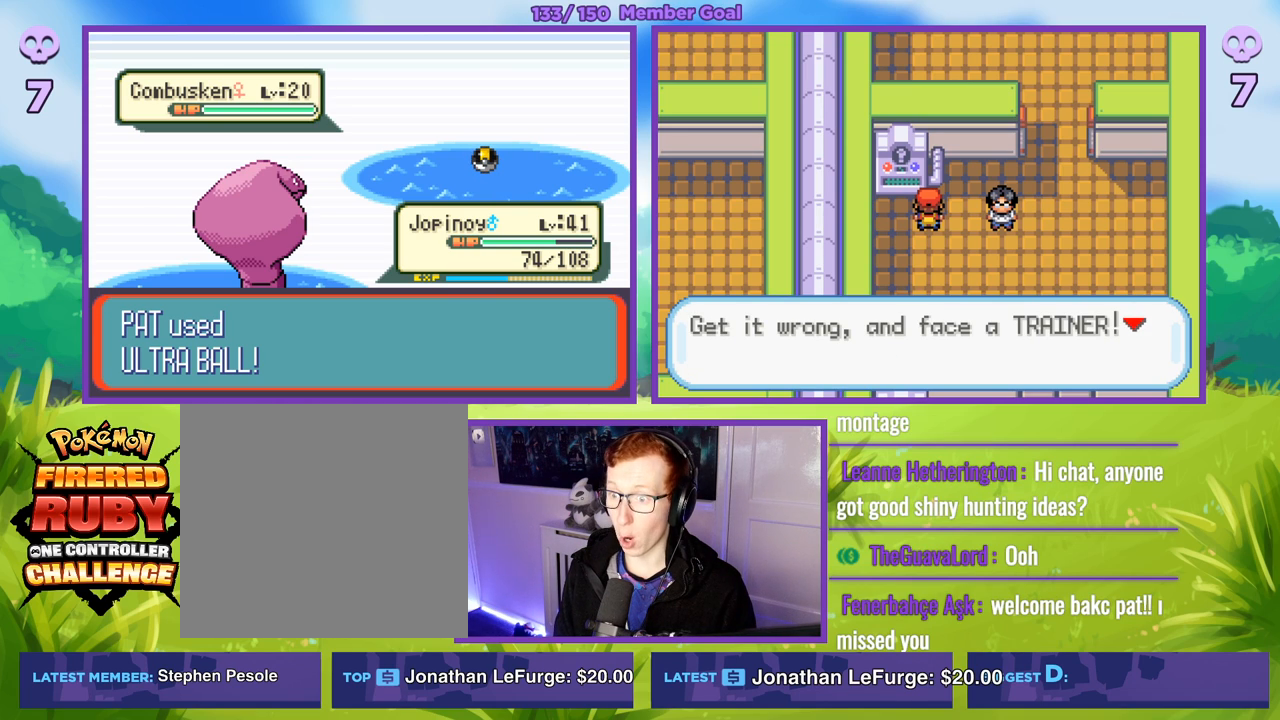
{"buttons": [], "left_stick": "center", "right_stick": "center", "events": [[167, "B", "down"], [250, "B", "up"]]}
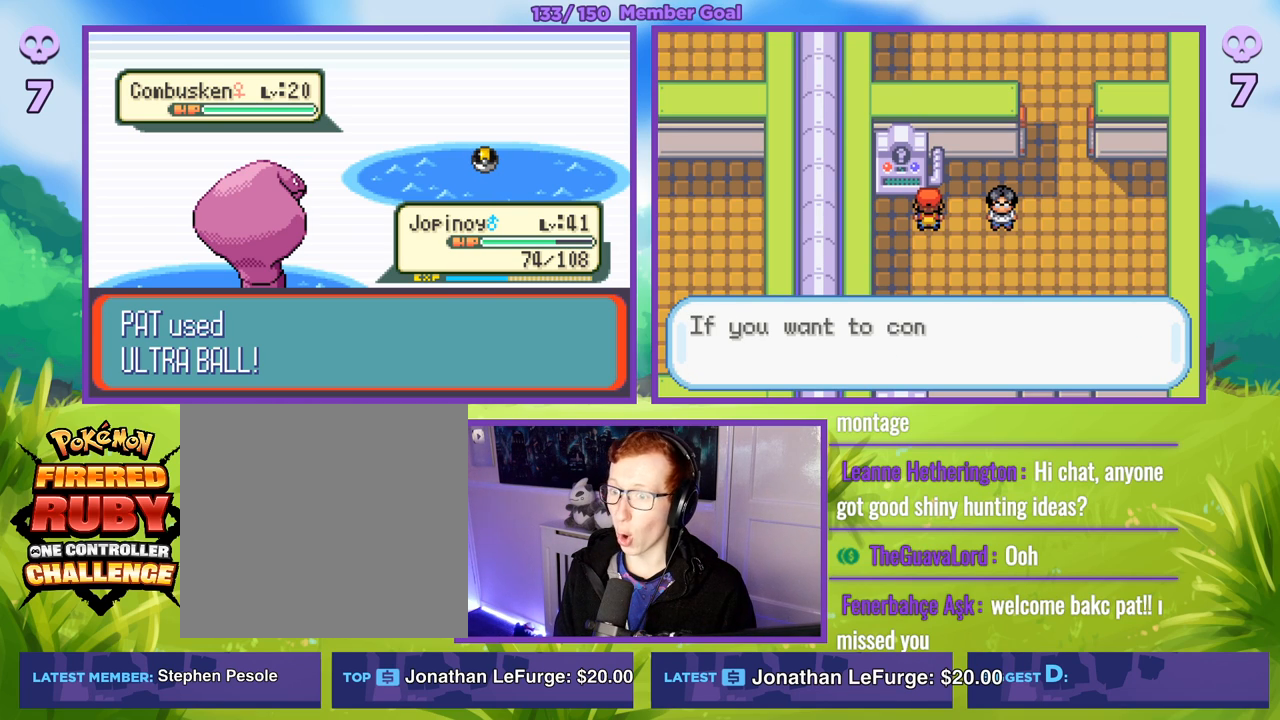
{"buttons": [], "left_stick": "center", "right_stick": "center", "events": []}
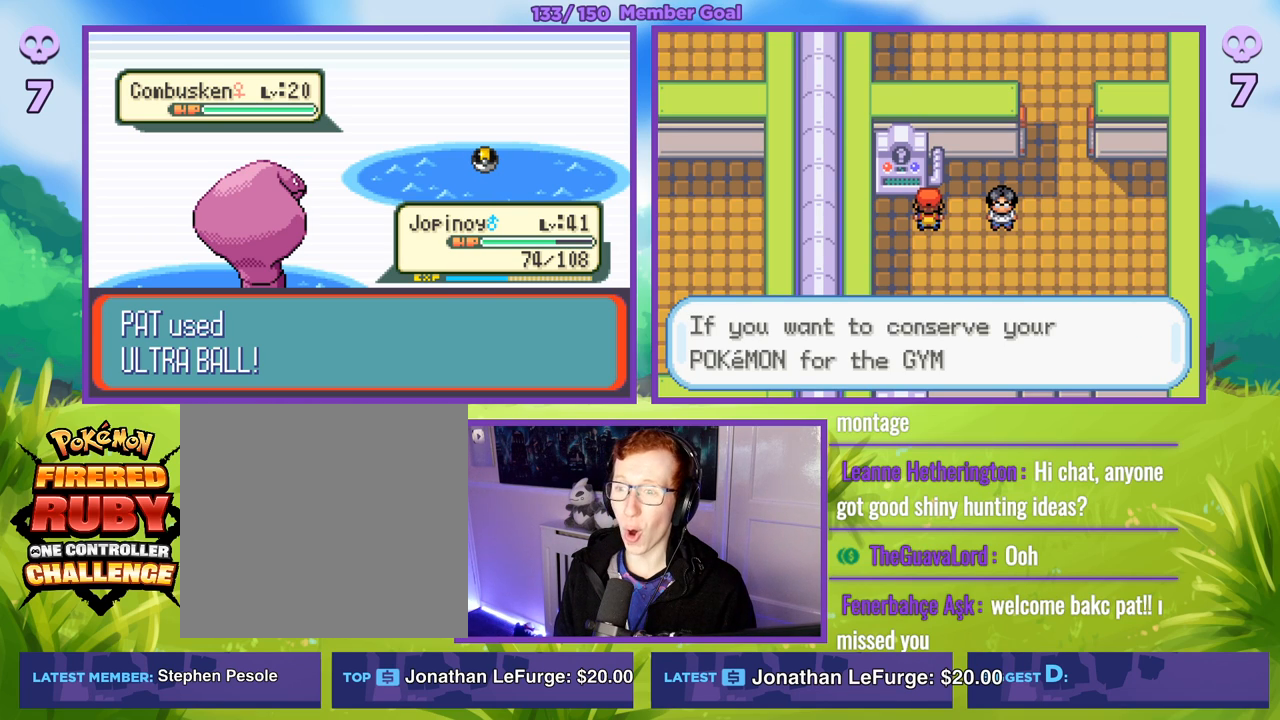
{"buttons": ["B"], "left_stick": "center", "right_stick": "center", "events": [[467, "B", "down"]]}
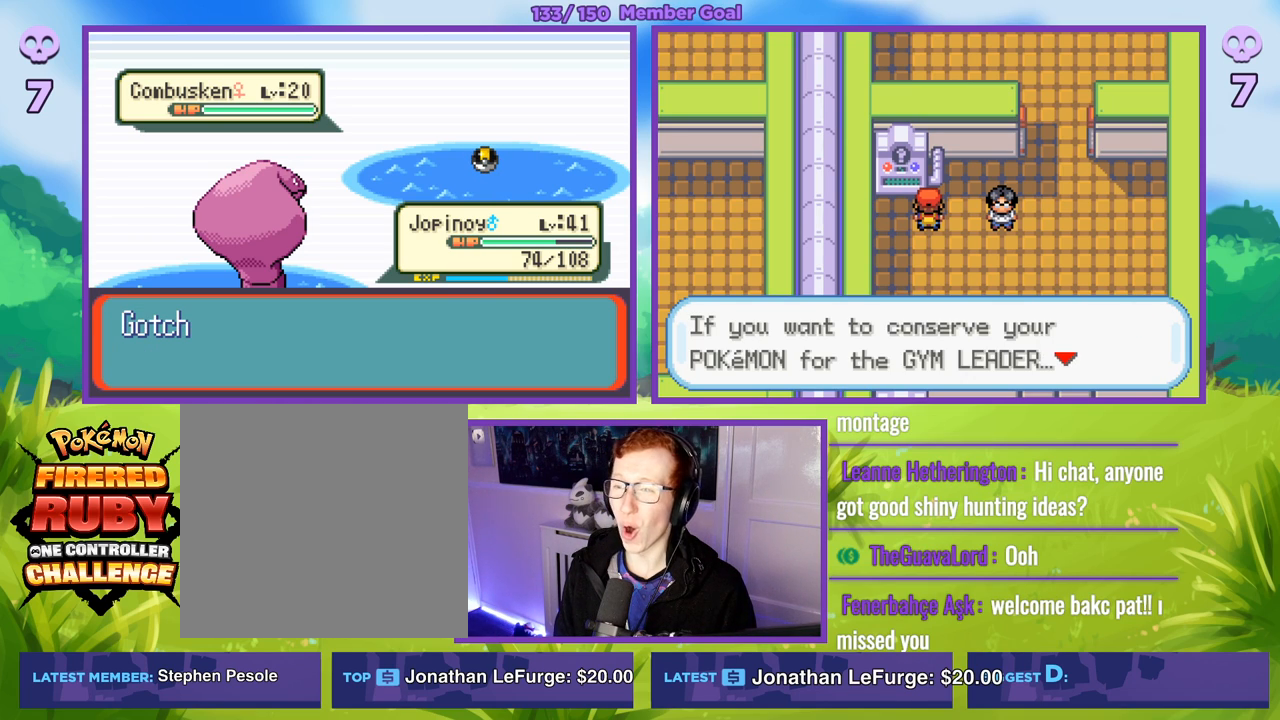
{"buttons": [], "left_stick": "center", "right_stick": "center", "events": [[100, "B", "up"]]}
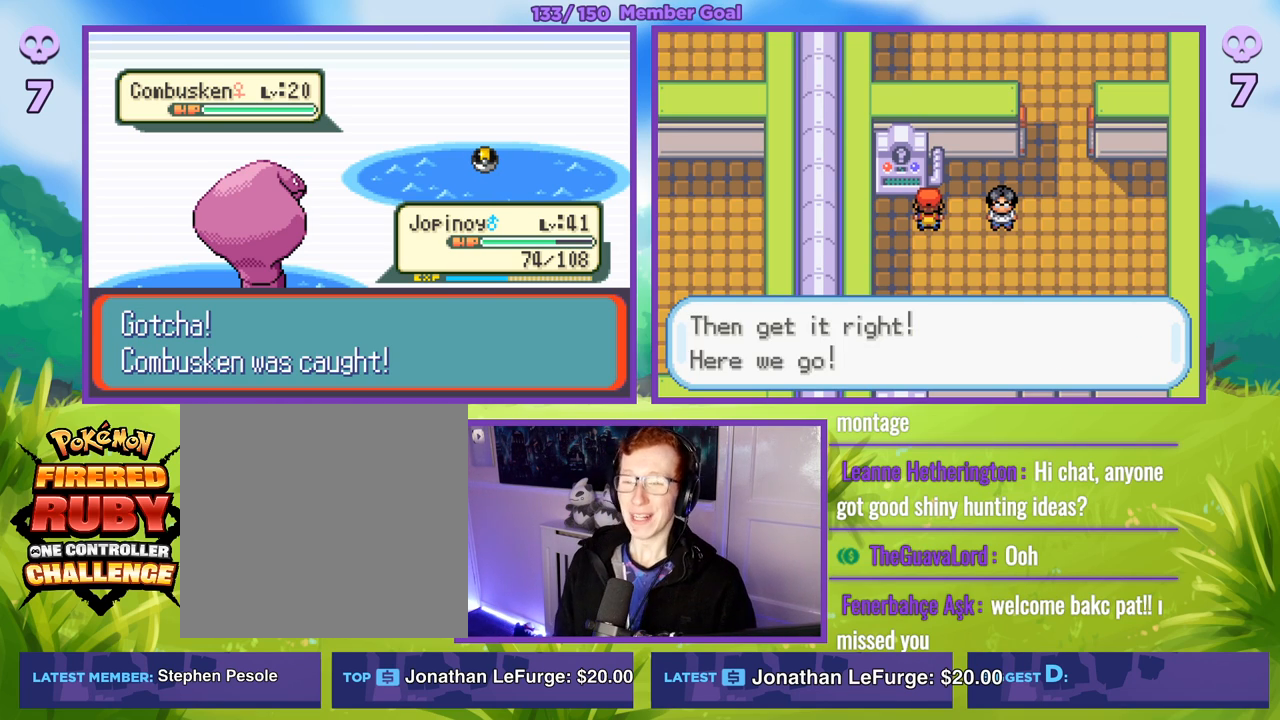
{"buttons": [], "left_stick": "center", "right_stick": "center", "events": [[133, "B", "down"], [233, "B", "up"]]}
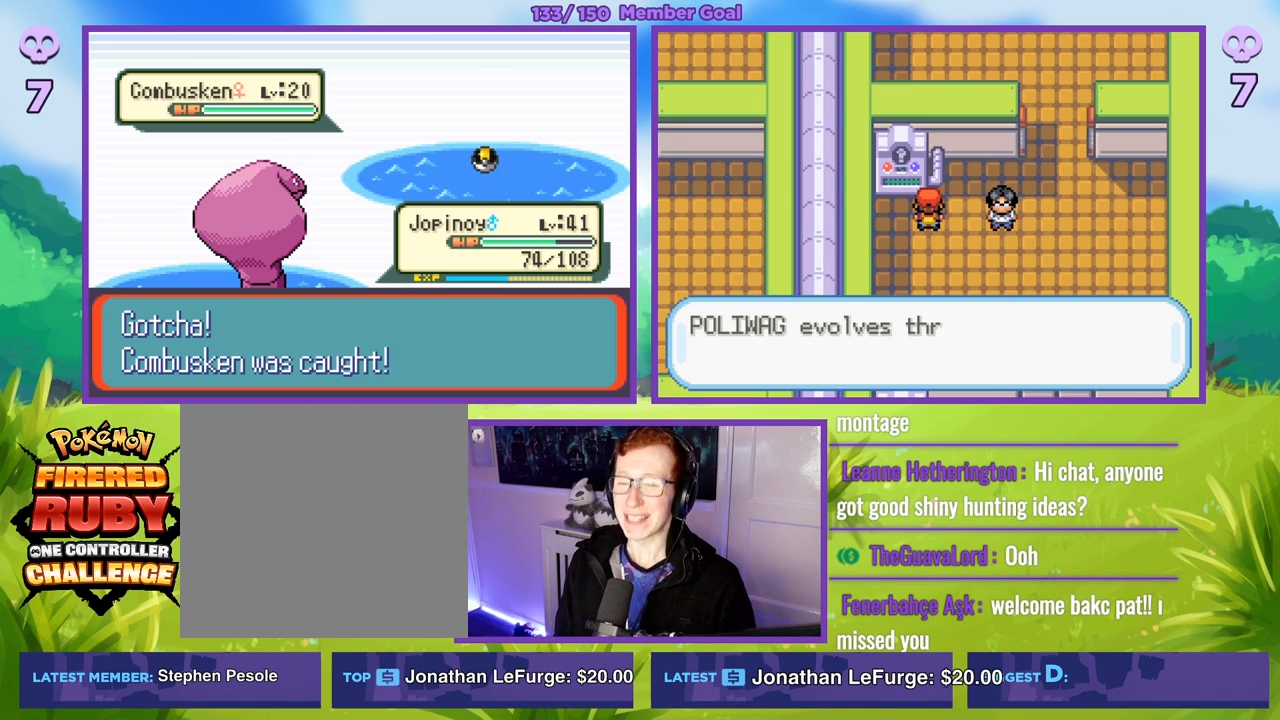
{"buttons": [], "left_stick": "center", "right_stick": "center", "events": [[283, "B", "down"], [417, "B", "up"]]}
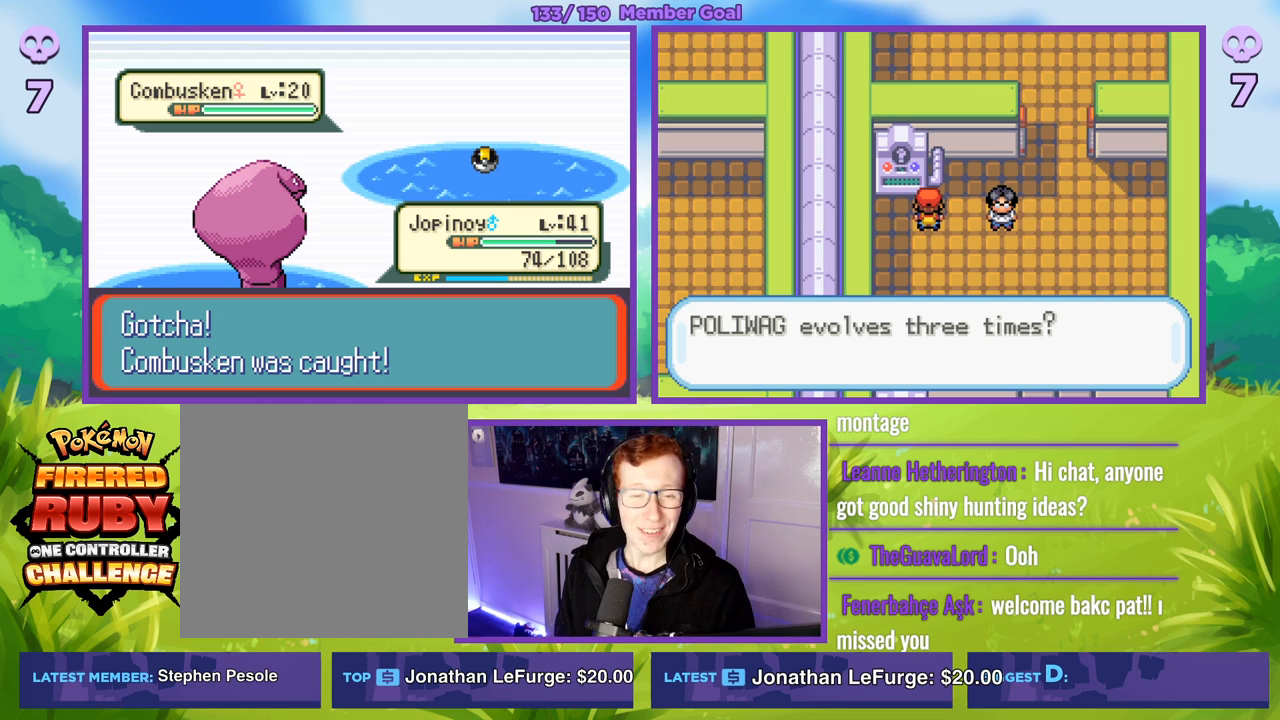
{"buttons": [], "left_stick": "center", "right_stick": "center", "events": []}
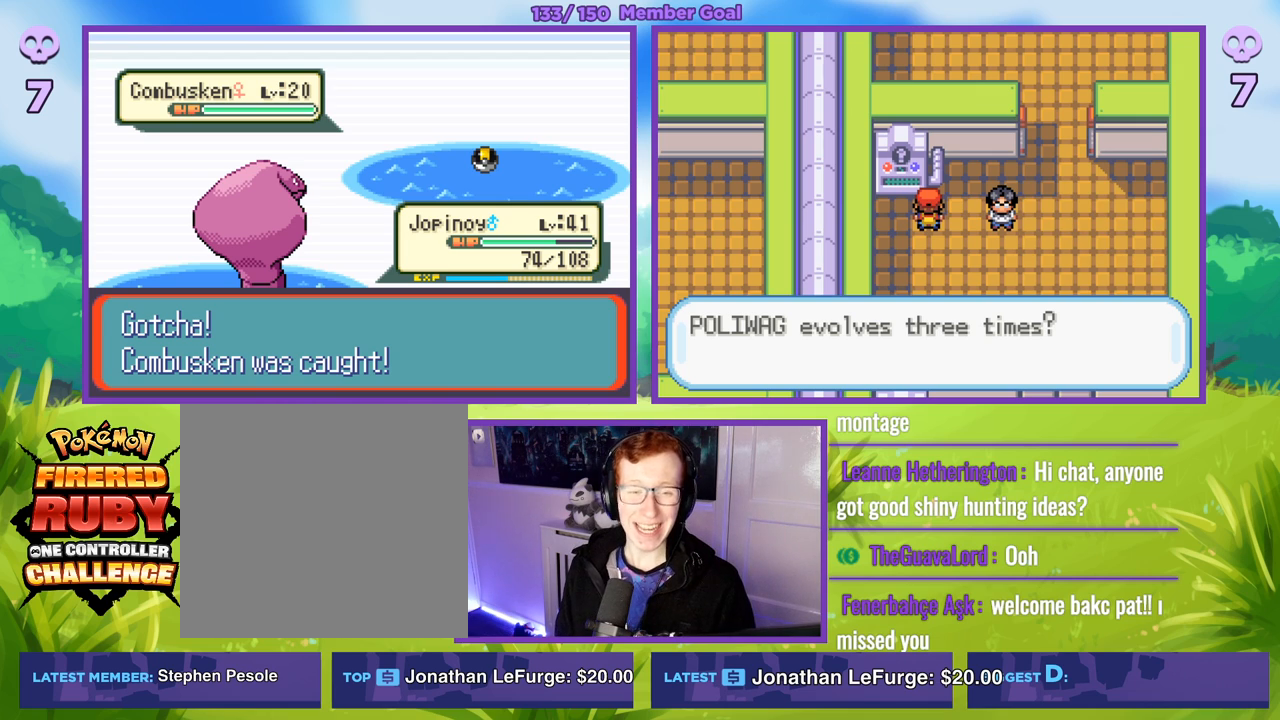
{"buttons": ["B"], "left_stick": "center", "right_stick": "center", "events": [[367, "B", "down"]]}
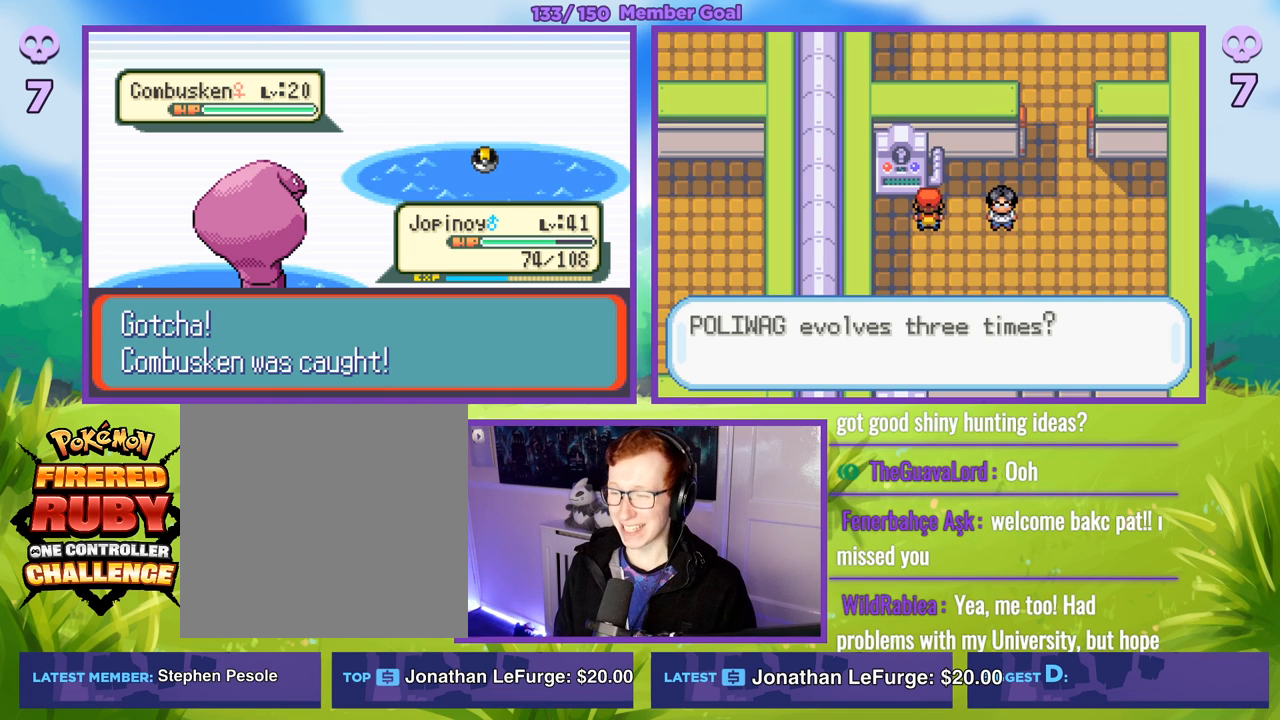
{"buttons": [], "left_stick": "center", "right_stick": "center", "events": [[17, "B", "up"], [17, "left_stick", "right"], [317, "left_stick", "center"]]}
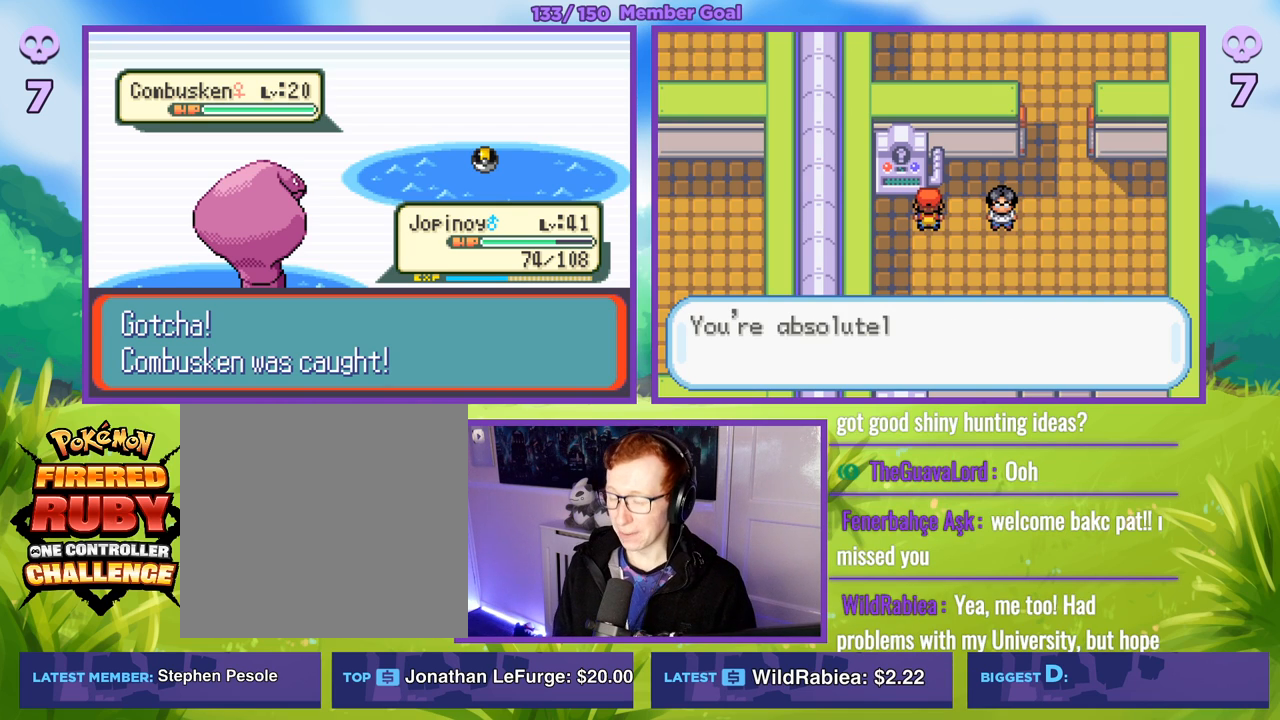
{"buttons": [], "left_stick": "center", "right_stick": "center", "events": [[233, "B", "down"], [383, "B", "up"]]}
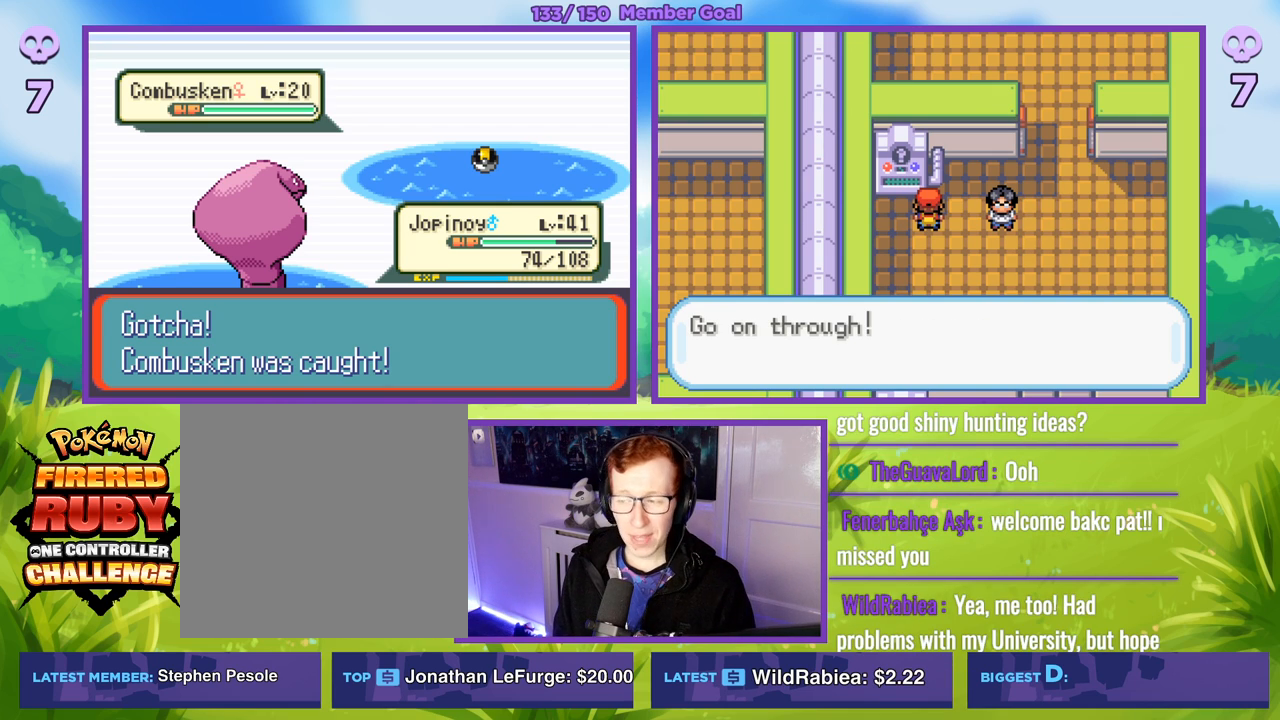
{"buttons": [], "left_stick": "center", "right_stick": "center", "events": []}
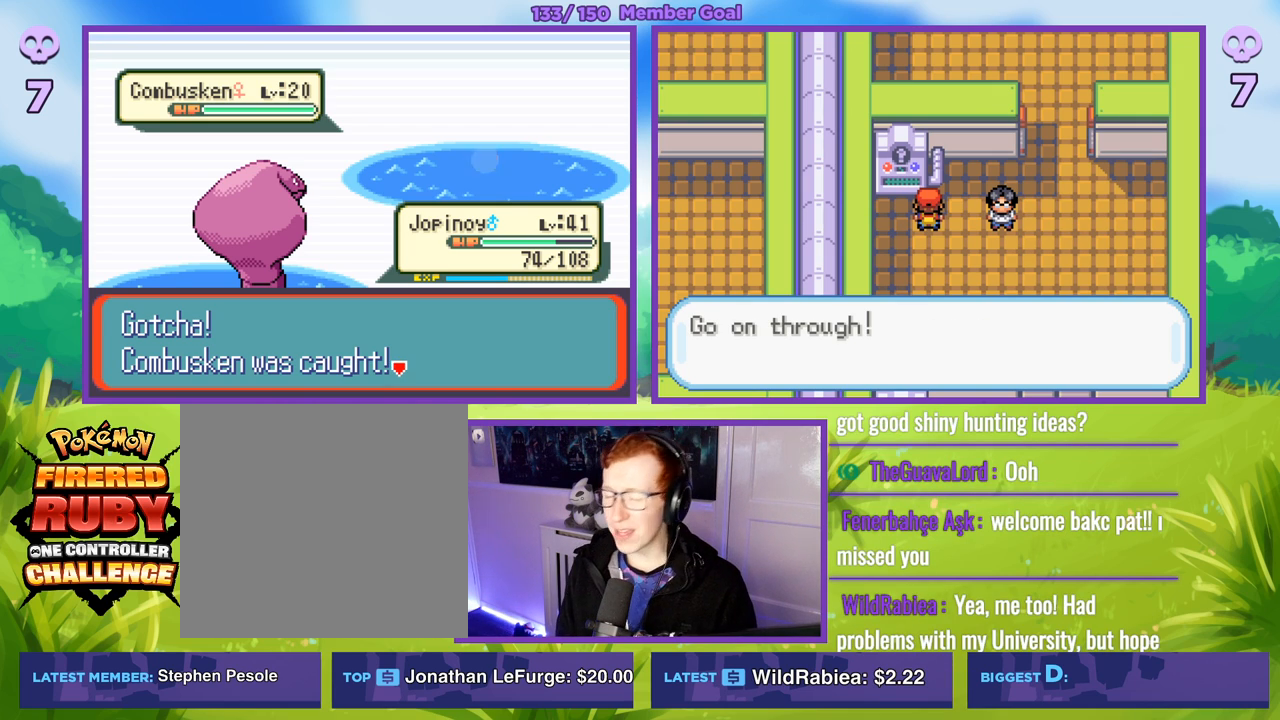
{"buttons": ["B"], "left_stick": "center", "right_stick": "center", "events": [[167, "R1", "down"], [350, "R1", "up"], [400, "B", "down"]]}
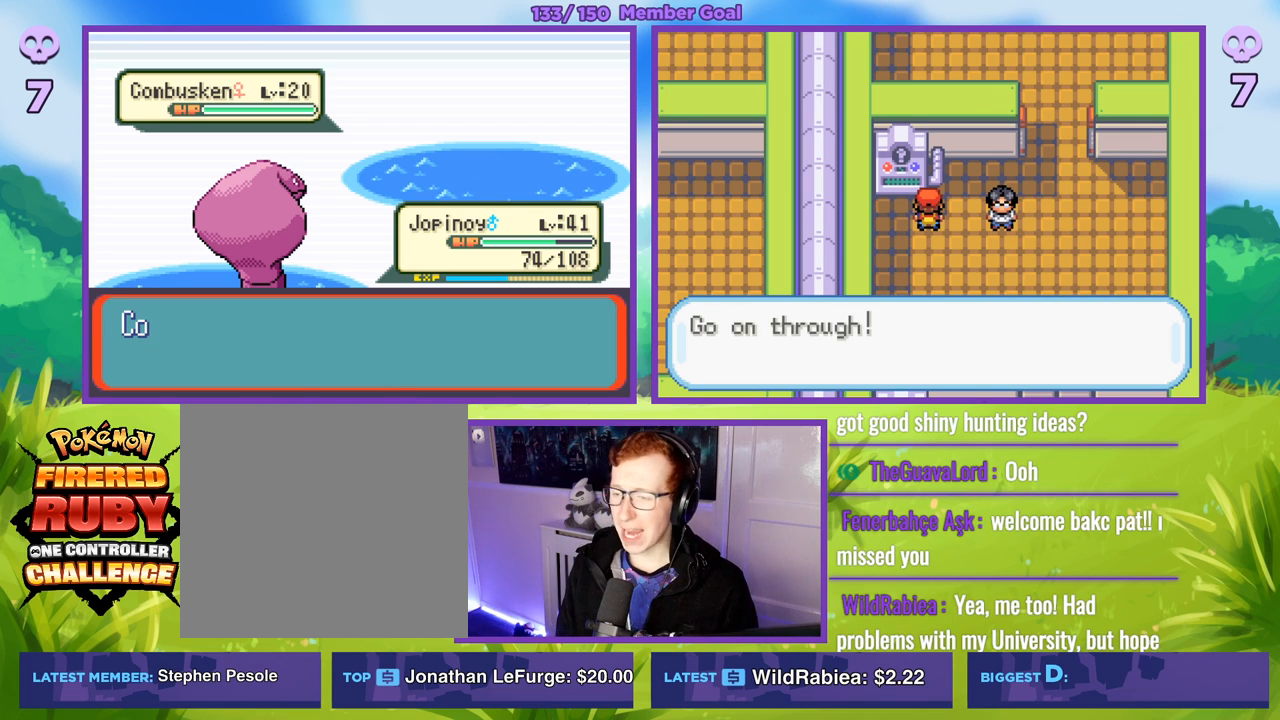
{"buttons": [], "left_stick": "center", "right_stick": "center", "events": [[50, "B", "up"], [217, "left_stick", "right"], [450, "left_stick", "center"]]}
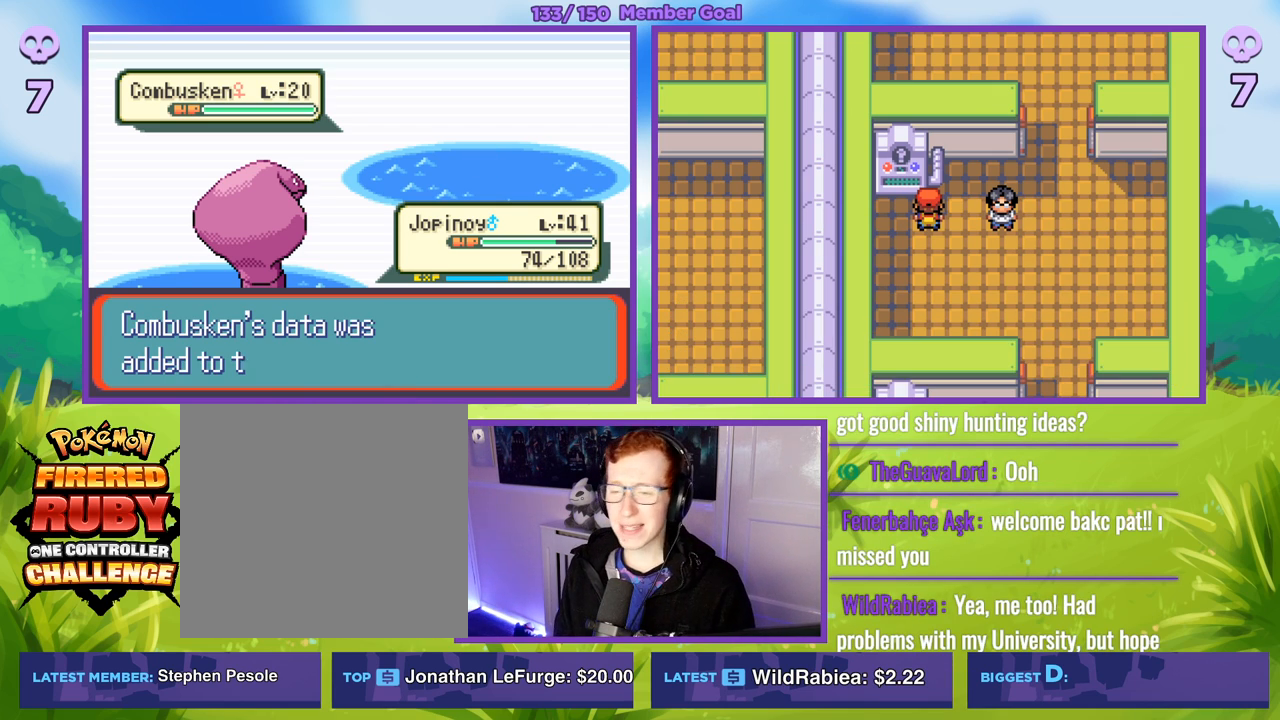
{"buttons": [], "left_stick": "right", "right_stick": "center", "events": [[467, "left_stick", "right"]]}
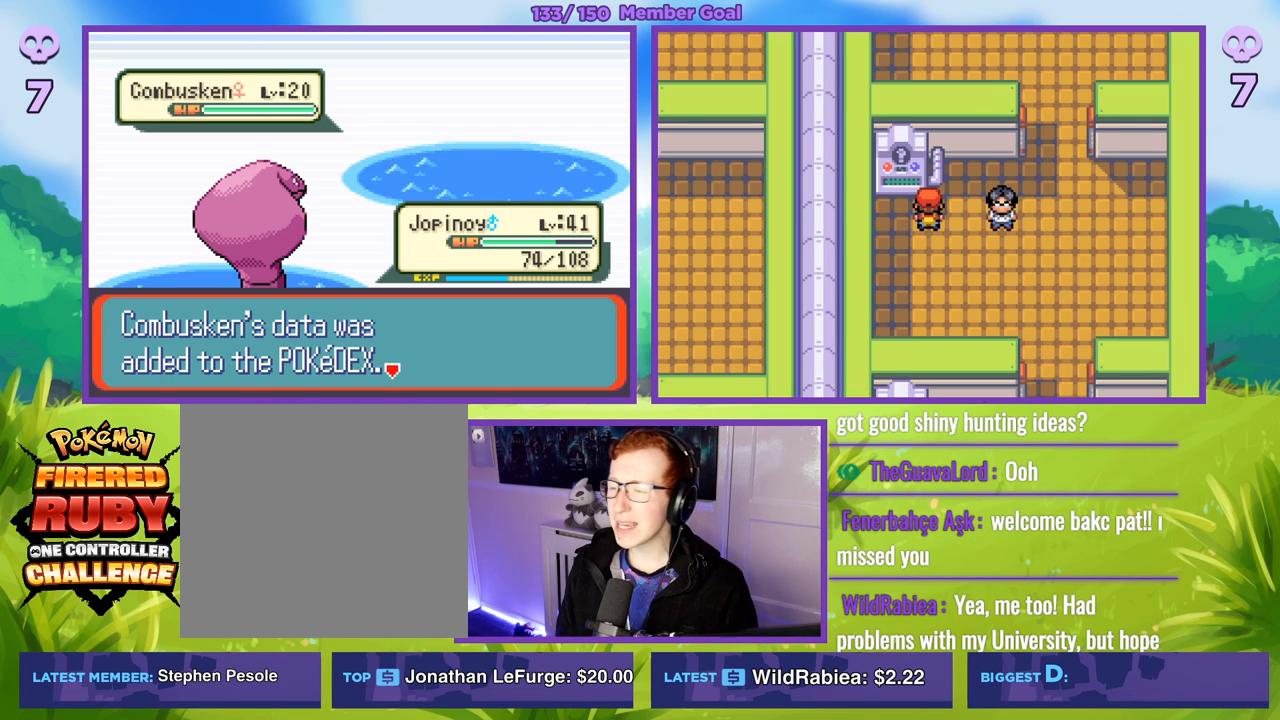
{"buttons": [], "left_stick": "center", "right_stick": "center", "events": [[300, "left_stick", "center"], [367, "A", "down"], [450, "A", "up"]]}
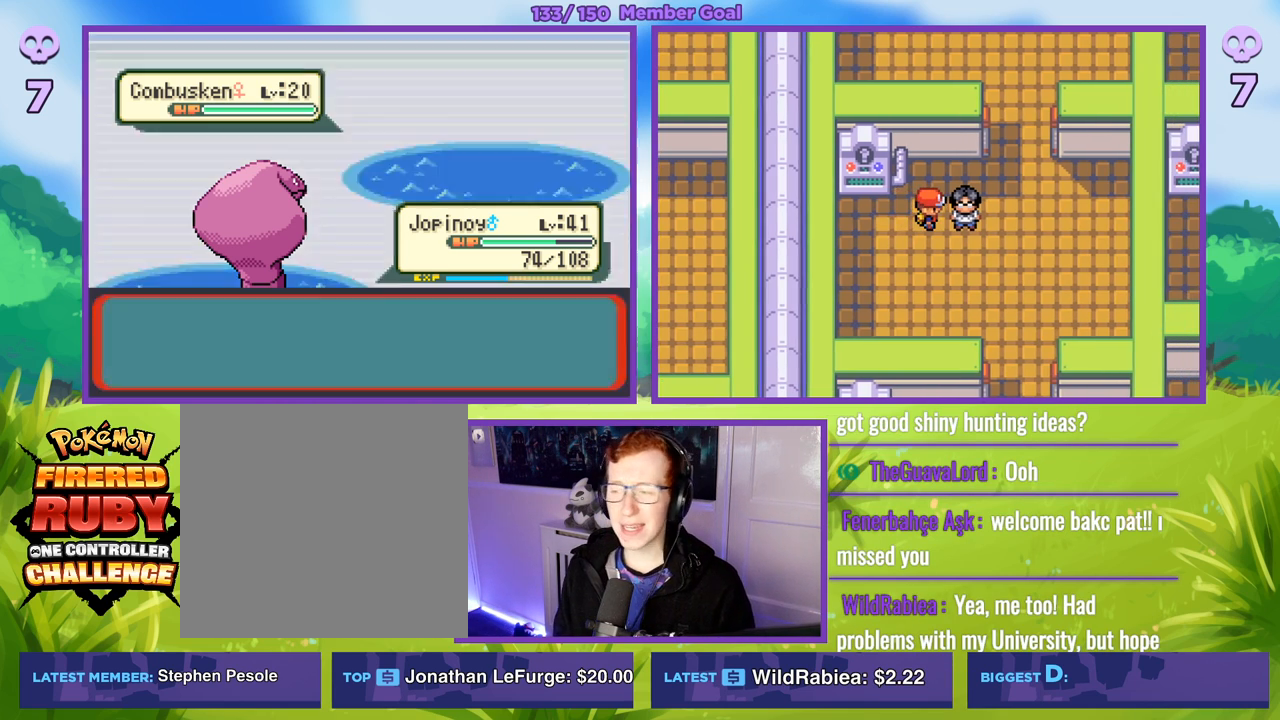
{"buttons": [], "left_stick": "center", "right_stick": "center", "events": [[83, "A", "down"], [217, "A", "up"]]}
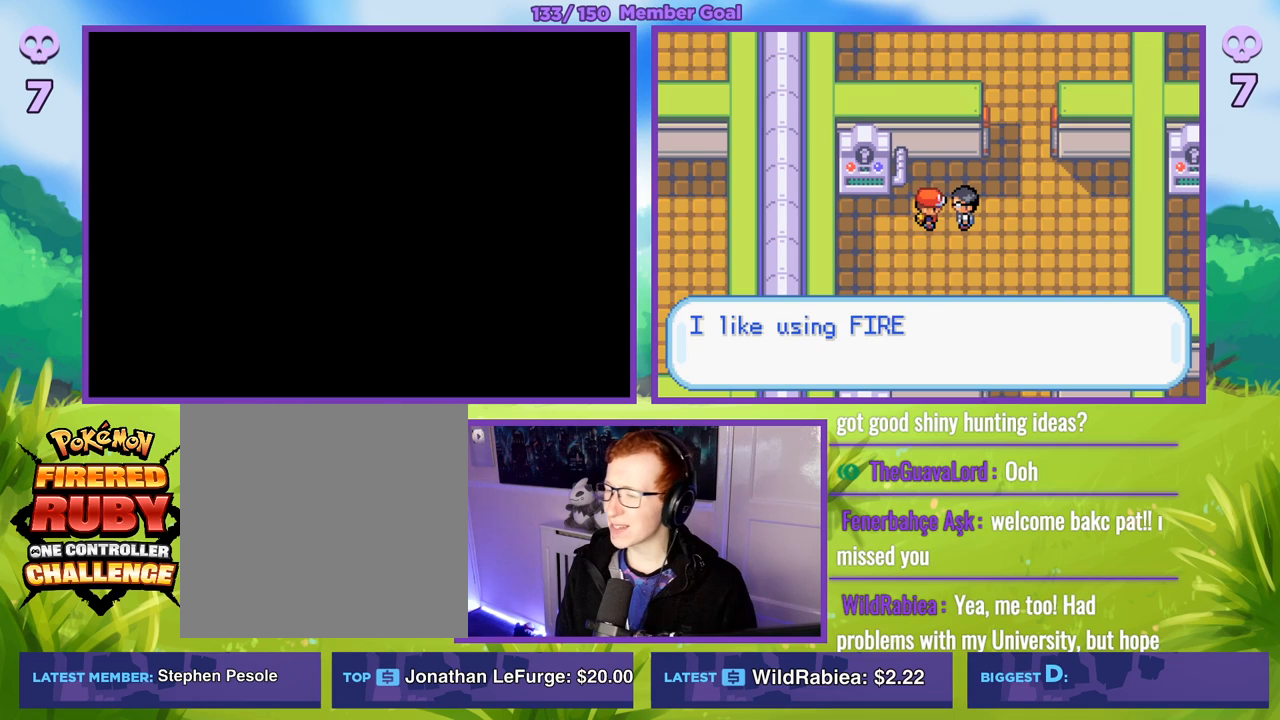
{"buttons": [], "left_stick": "center", "right_stick": "center", "events": []}
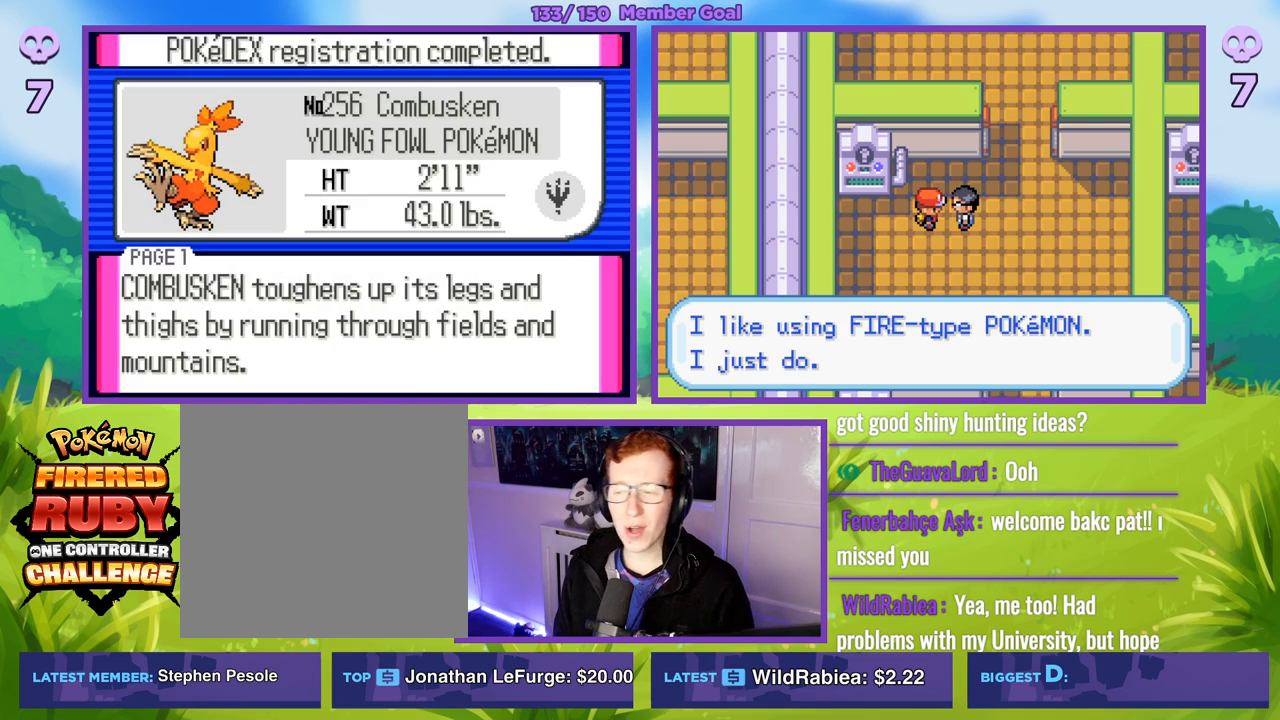
{"buttons": [], "left_stick": "center", "right_stick": "center", "events": [[283, "A", "down"], [433, "A", "up"]]}
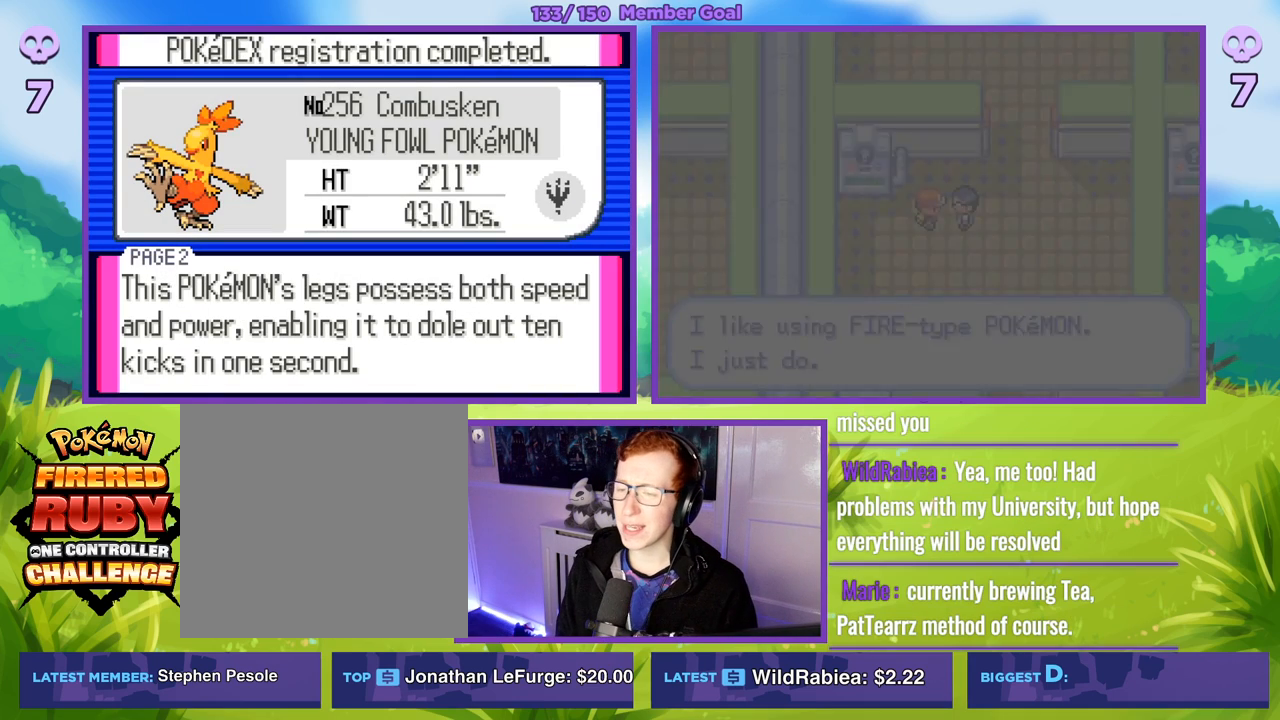
{"buttons": [], "left_stick": "center", "right_stick": "center", "events": [[333, "B", "down"], [450, "B", "up"]]}